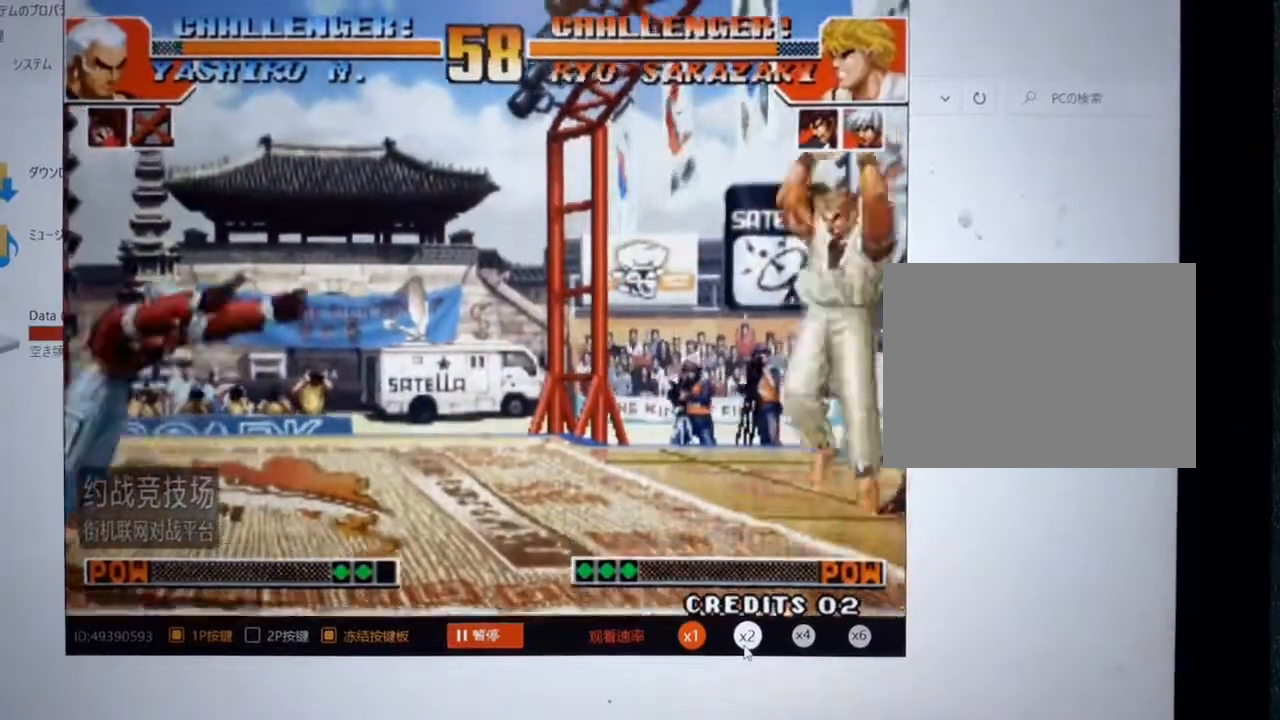
Gameplay with a controller (arcade stick); each line is a JSON object with the inputs held at the frame after it. "events" lists button and stick changes between this image and that frame as [ms after this image, input, new state], when the widget could be followed in between. Not read: A B L3 R3.
{"buttons": [], "left_stick": "up-right", "events": [[100, "left_stick", "center"], [167, "left_stick", "right"], [400, "left_stick", "up-right"]]}
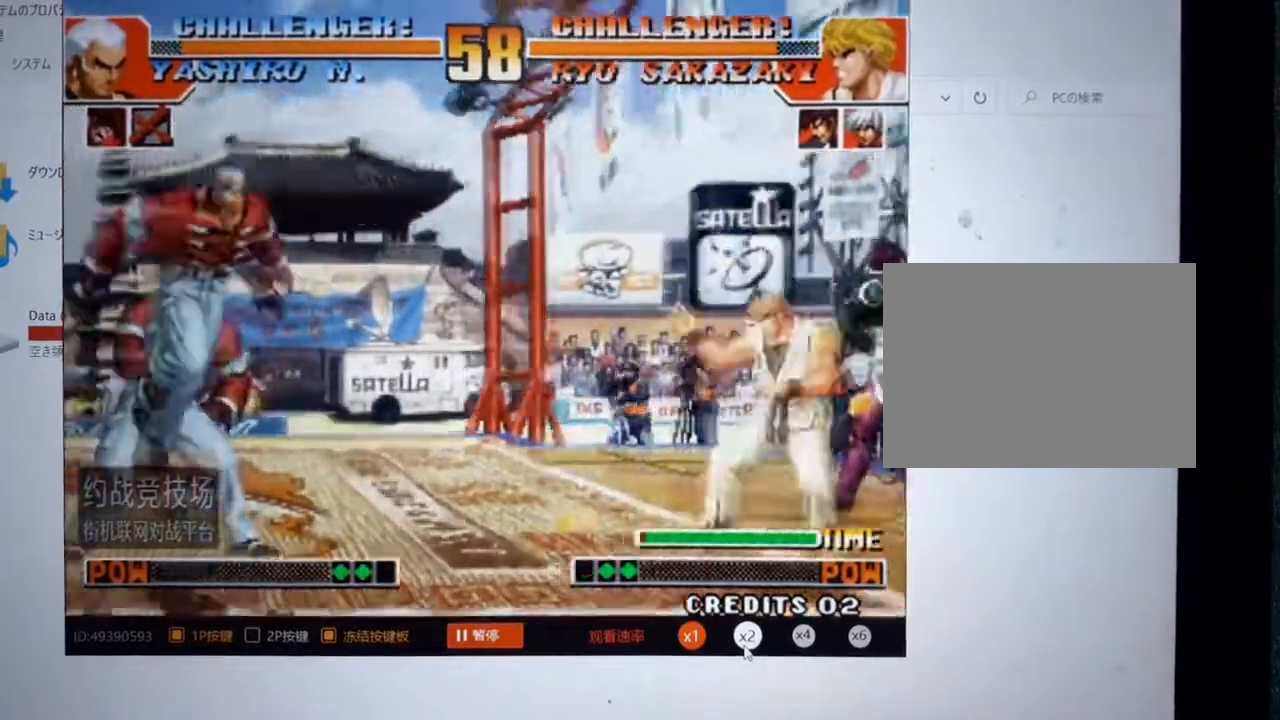
{"buttons": [], "left_stick": "up-right", "events": [[33, "left_stick", "center"], [367, "left_stick", "right"], [500, "left_stick", "up-right"]]}
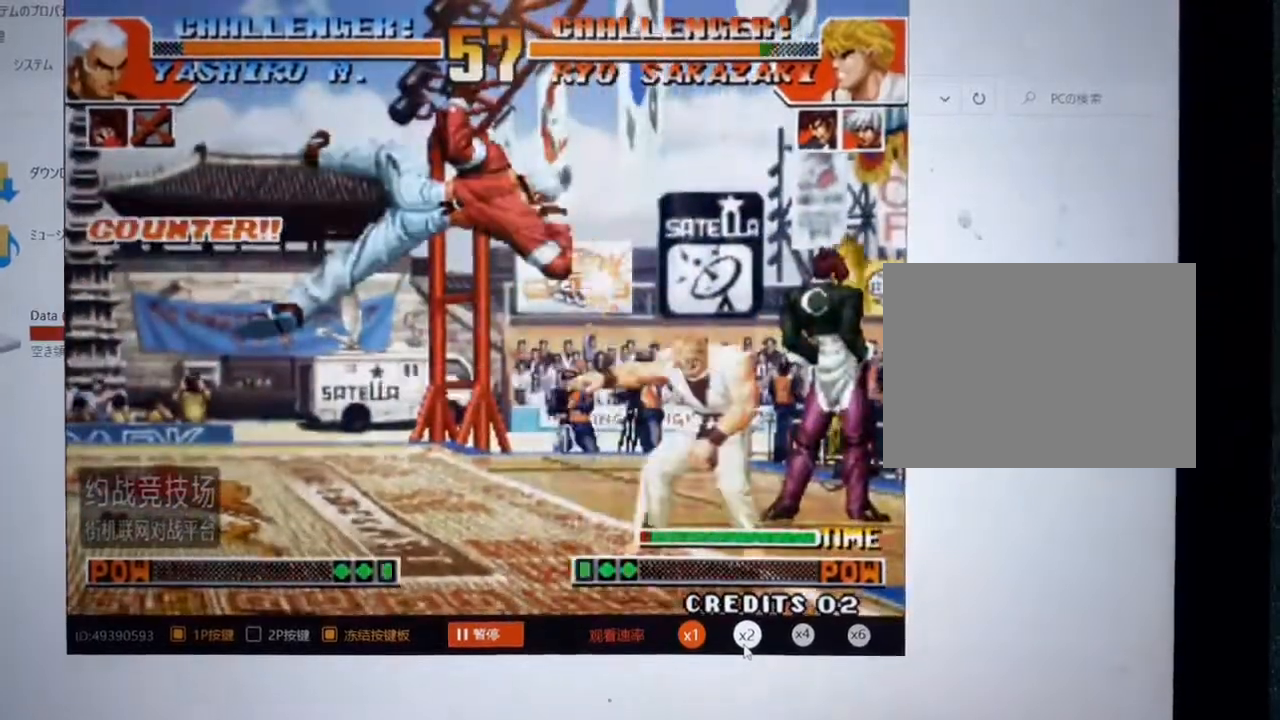
{"buttons": [], "left_stick": "right", "events": [[100, "left_stick", "right"], [200, "left_stick", "down"], [467, "left_stick", "right"]]}
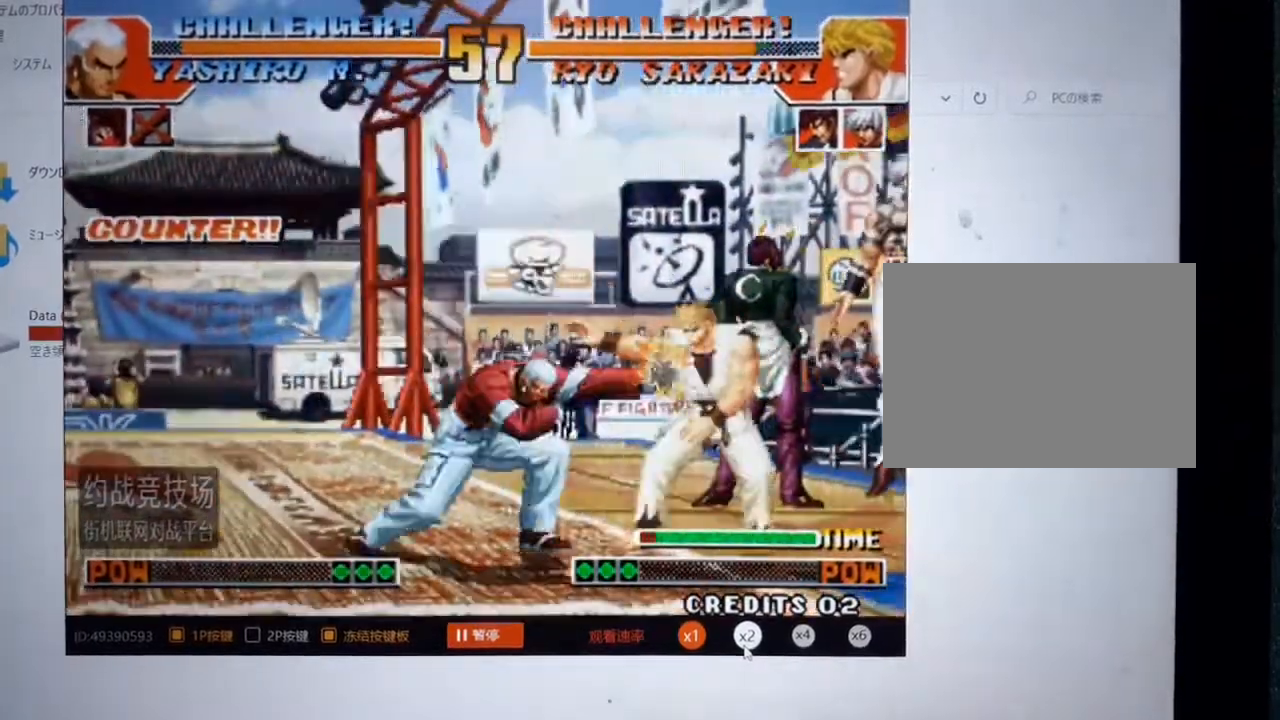
{"buttons": [], "left_stick": "right", "events": [[133, "left_stick", "down-left"], [200, "left_stick", "right"], [267, "left_stick", "left"], [433, "left_stick", "right"]]}
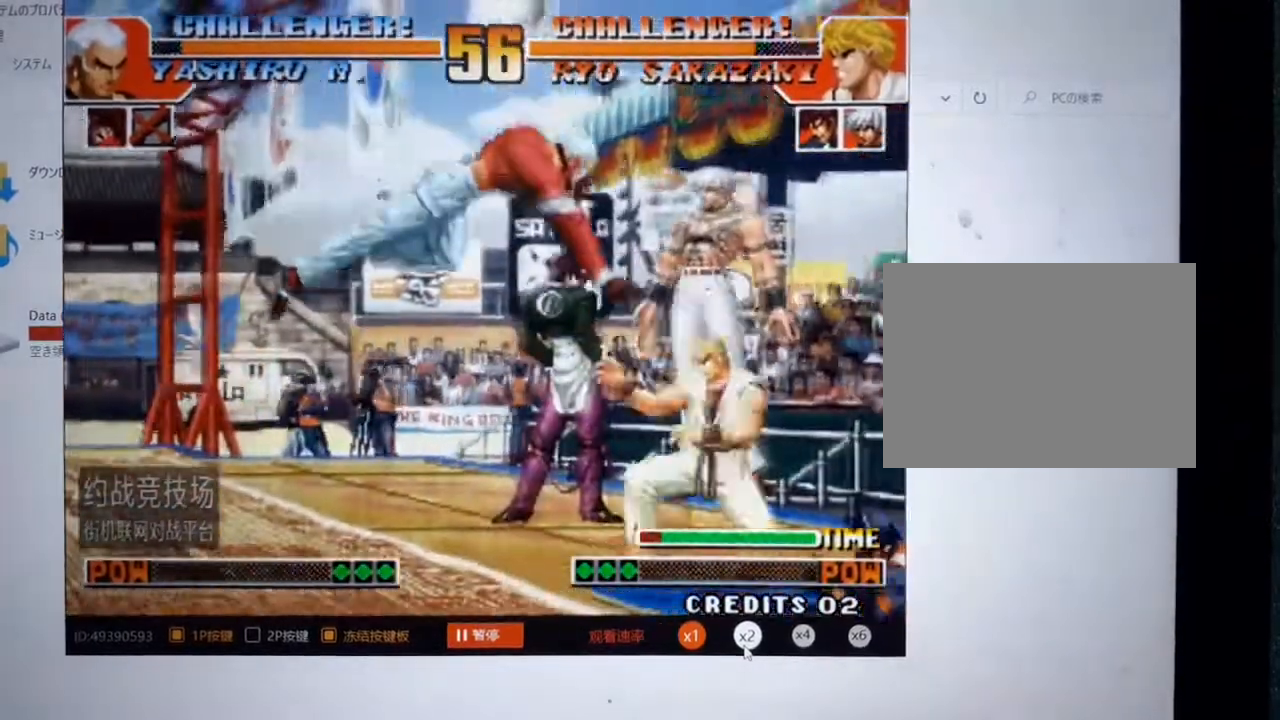
{"buttons": [], "left_stick": "down-right", "events": [[33, "left_stick", "down-left"], [167, "left_stick", "center"], [367, "left_stick", "left"], [467, "left_stick", "down-right"]]}
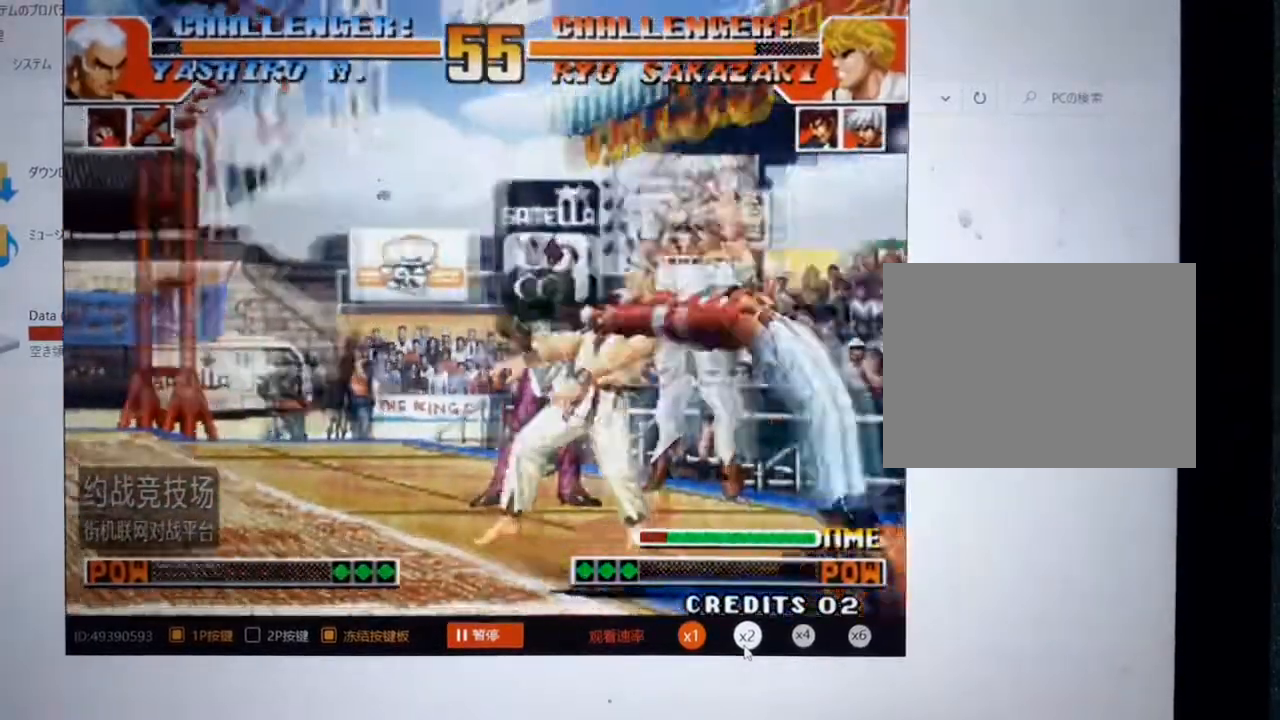
{"buttons": [], "left_stick": "up-right", "events": [[200, "left_stick", "up-right"]]}
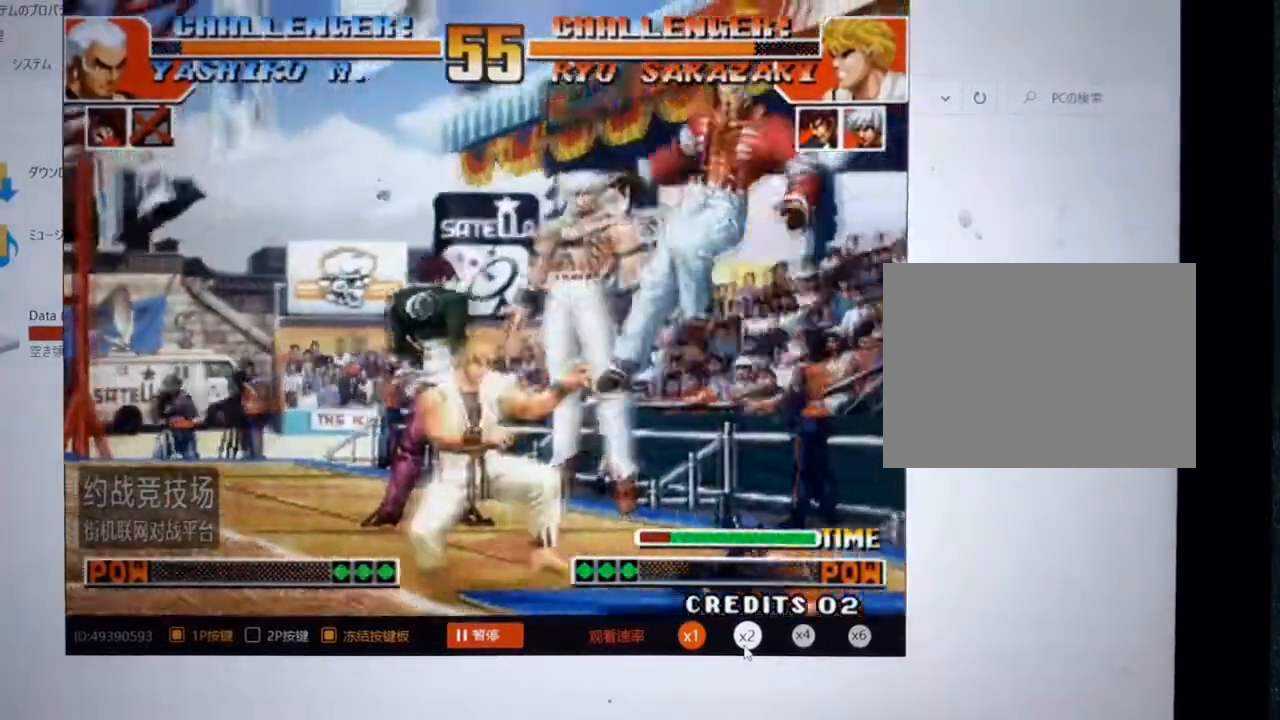
{"buttons": [], "left_stick": "left", "events": [[133, "left_stick", "center"], [433, "left_stick", "left"]]}
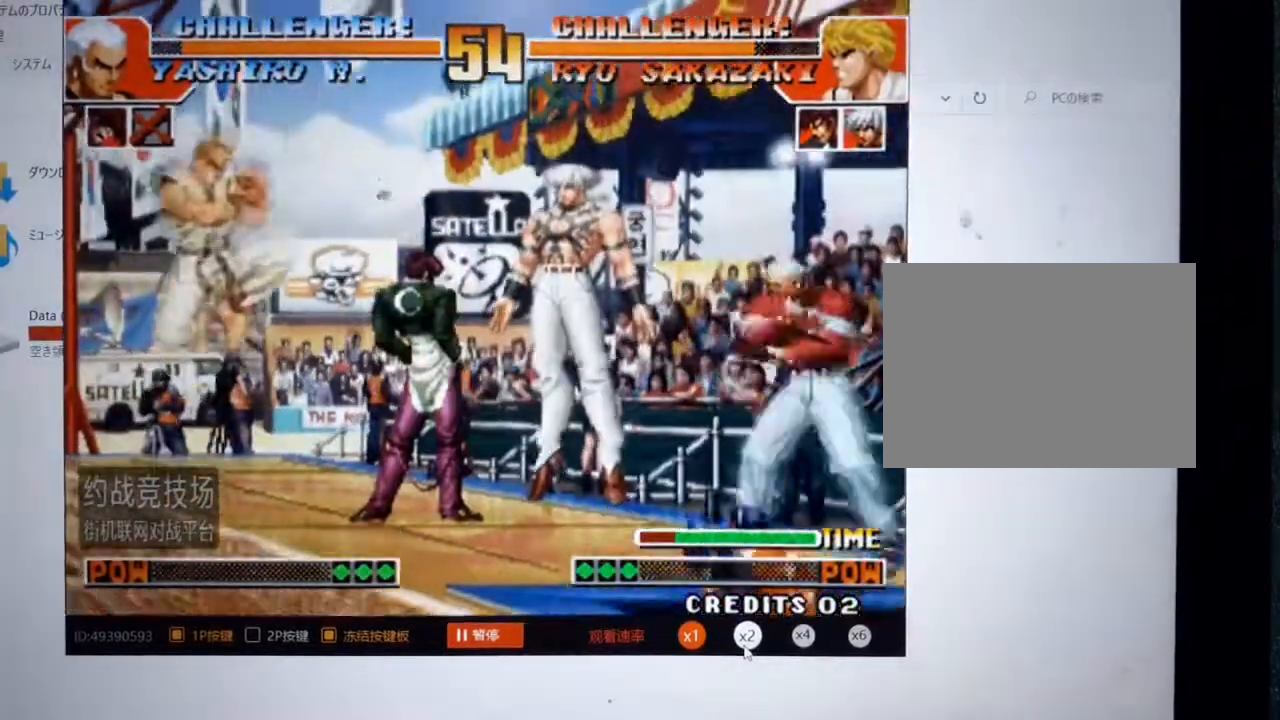
{"buttons": [], "left_stick": "right", "events": [[500, "left_stick", "right"]]}
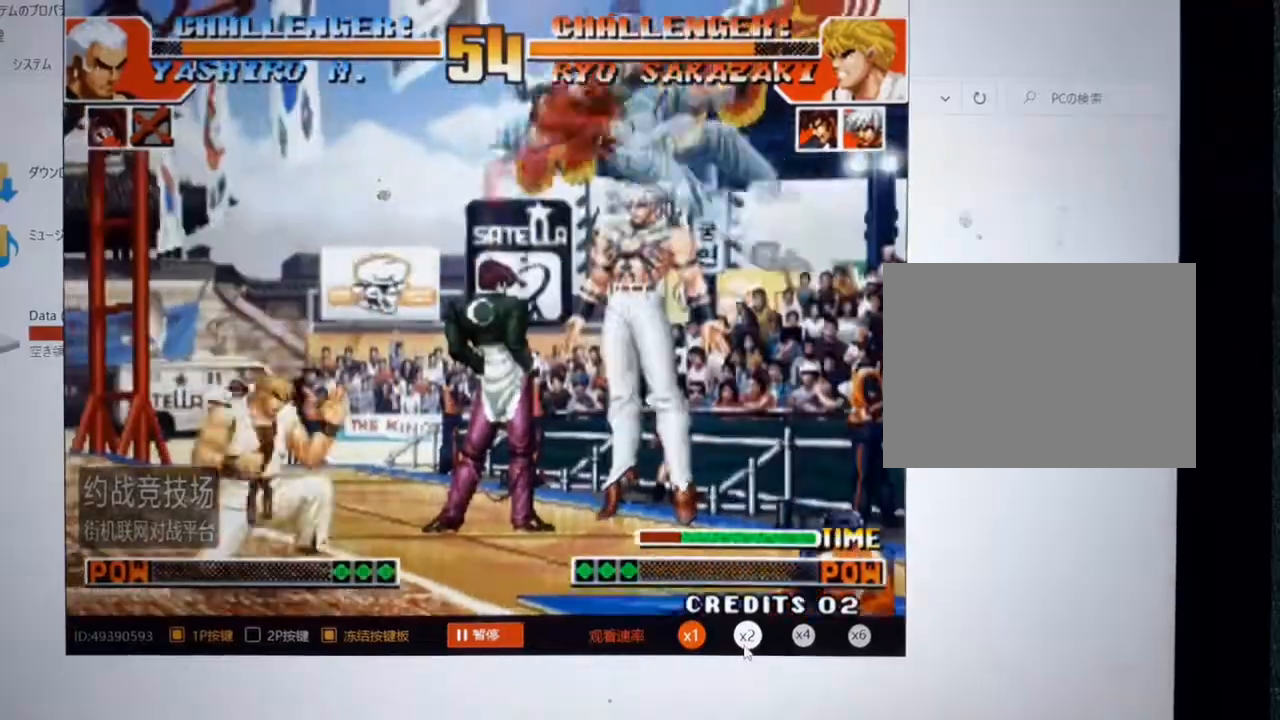
{"buttons": [], "left_stick": "center", "events": [[133, "left_stick", "down"], [267, "left_stick", "down-left"], [333, "left_stick", "down-right"], [433, "left_stick", "down-left"], [500, "left_stick", "center"]]}
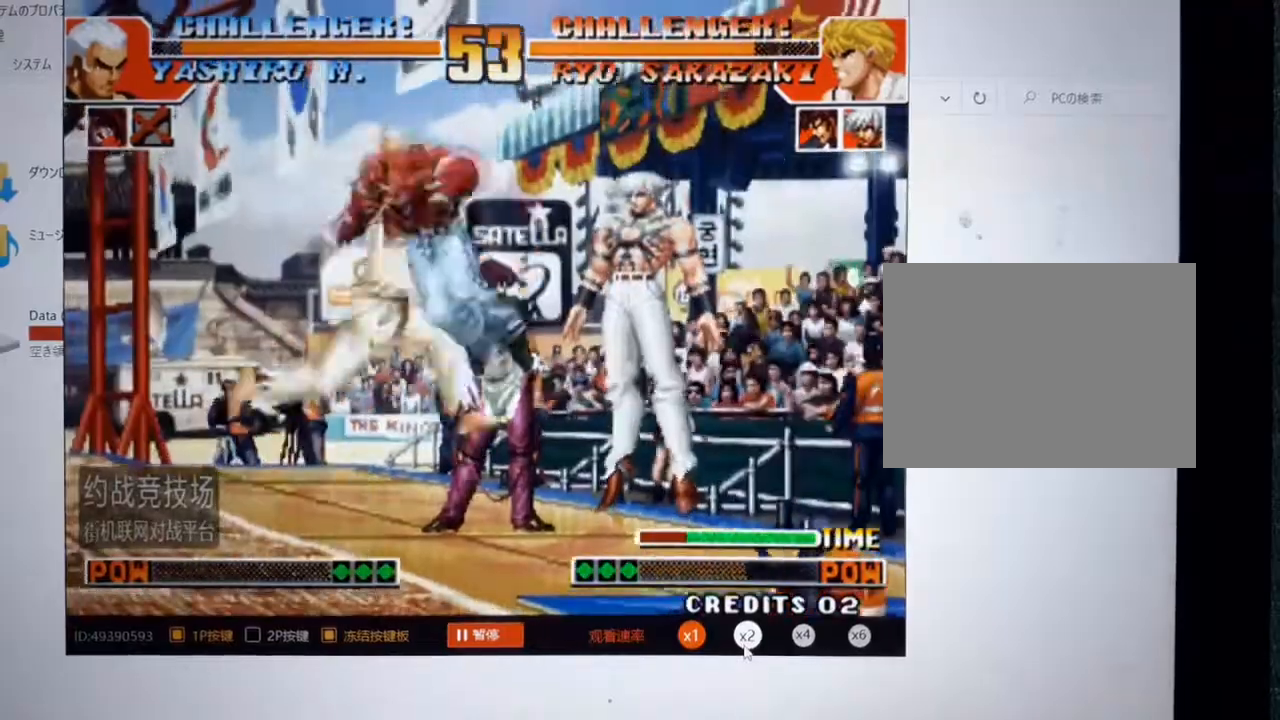
{"buttons": [], "left_stick": "right", "events": [[33, "left_stick", "down-left"], [500, "left_stick", "right"]]}
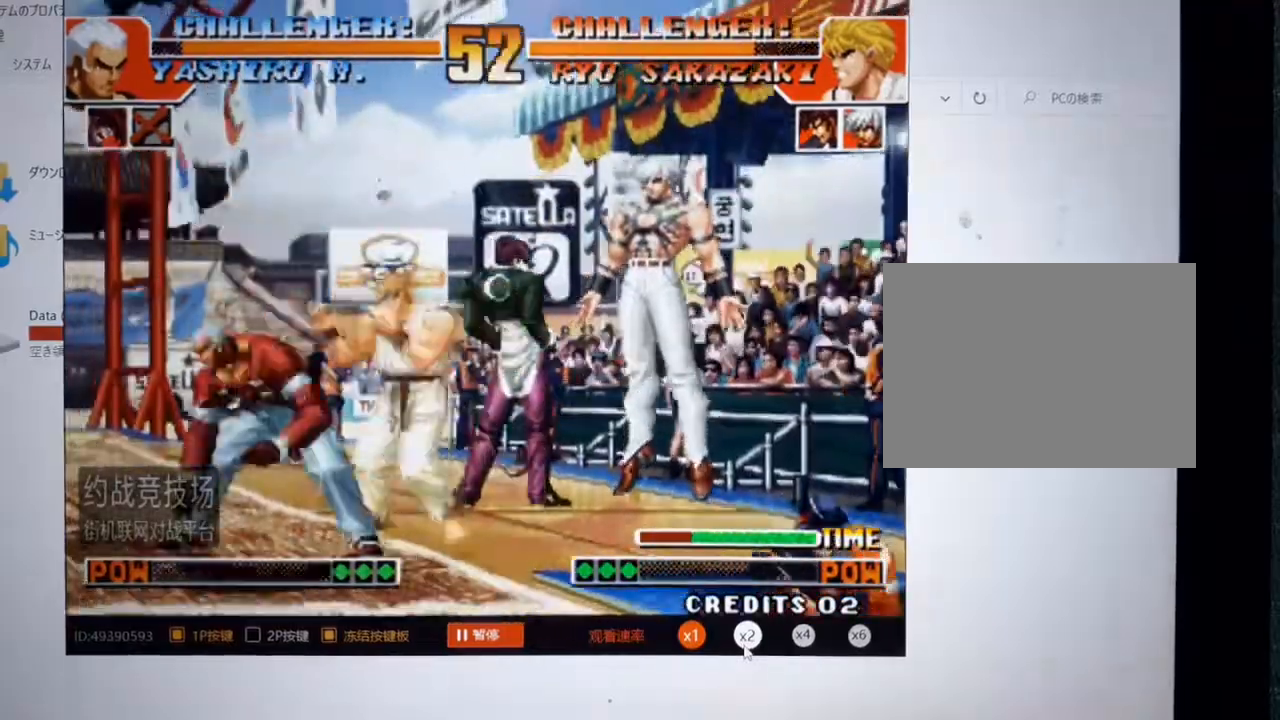
{"buttons": [], "left_stick": "down-left", "events": [[67, "left_stick", "down-left"], [200, "left_stick", "left"], [300, "left_stick", "down-left"]]}
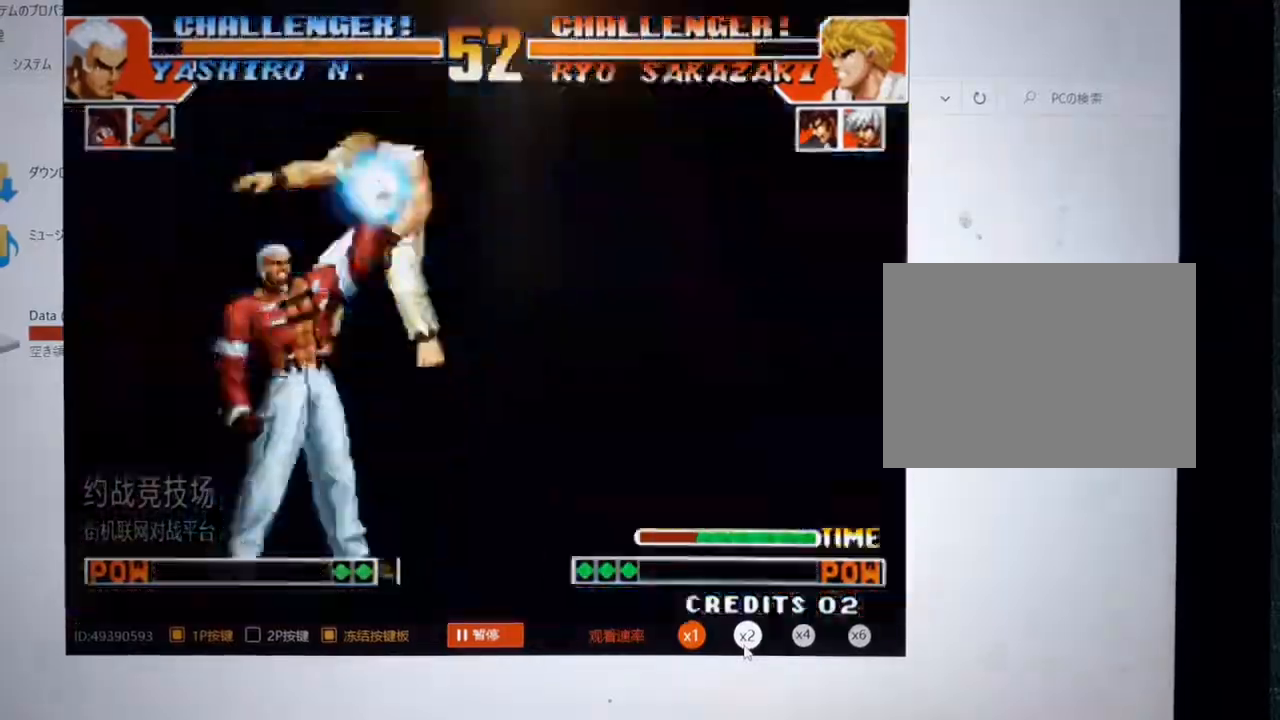
{"buttons": [], "left_stick": "center", "events": [[133, "left_stick", "center"]]}
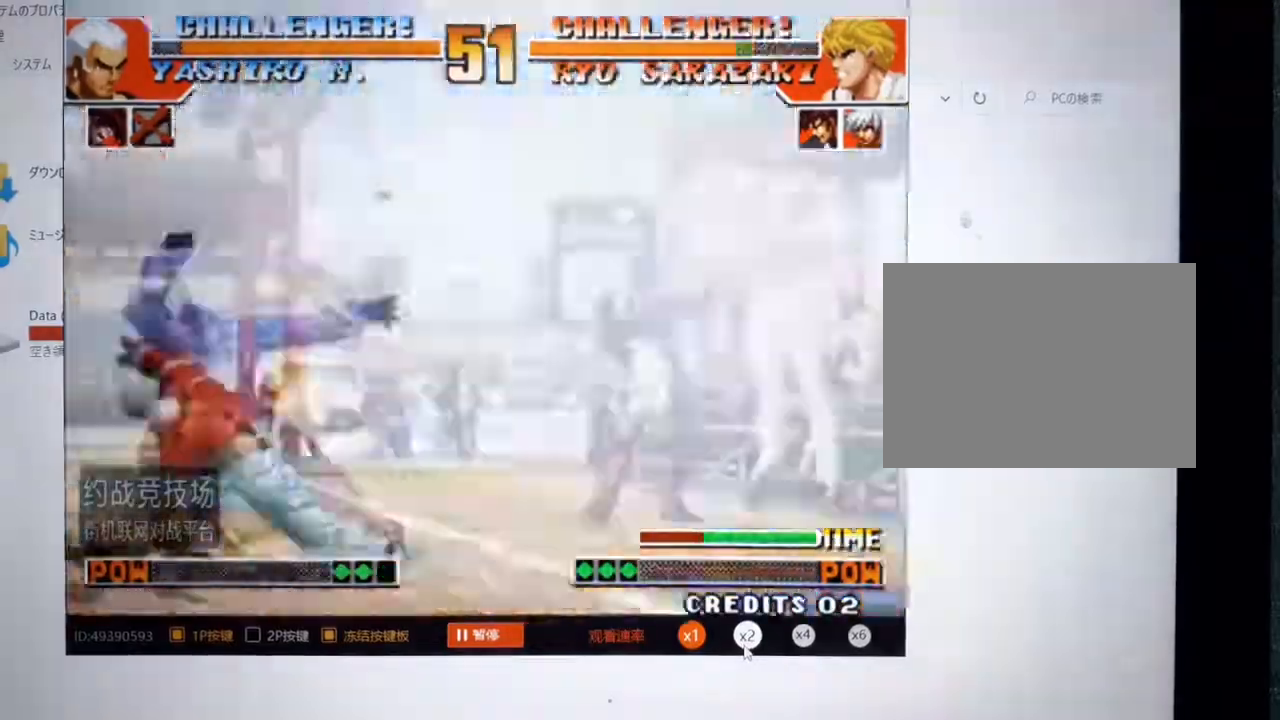
{"buttons": [], "left_stick": "left", "events": [[133, "left_stick", "down-left"], [300, "left_stick", "right"], [400, "left_stick", "left"]]}
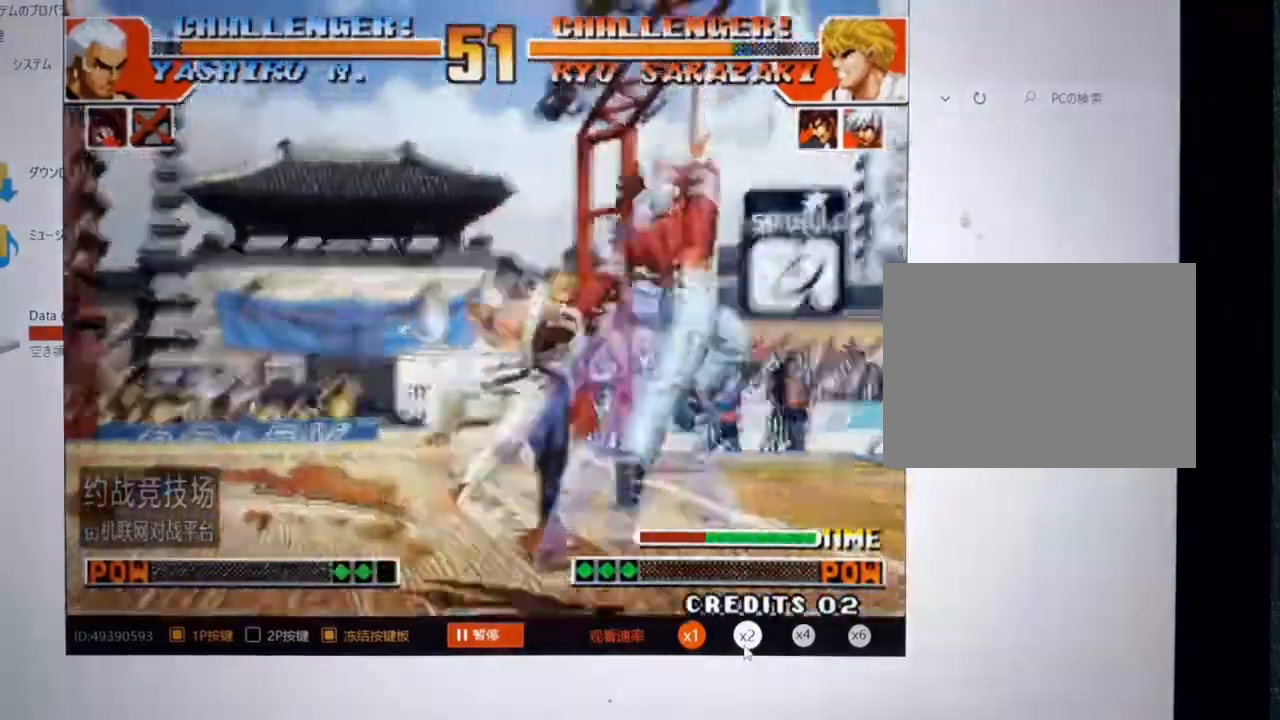
{"buttons": [], "left_stick": "right", "events": [[67, "left_stick", "down"], [133, "left_stick", "right"], [267, "left_stick", "left"], [367, "left_stick", "down"], [433, "left_stick", "right"]]}
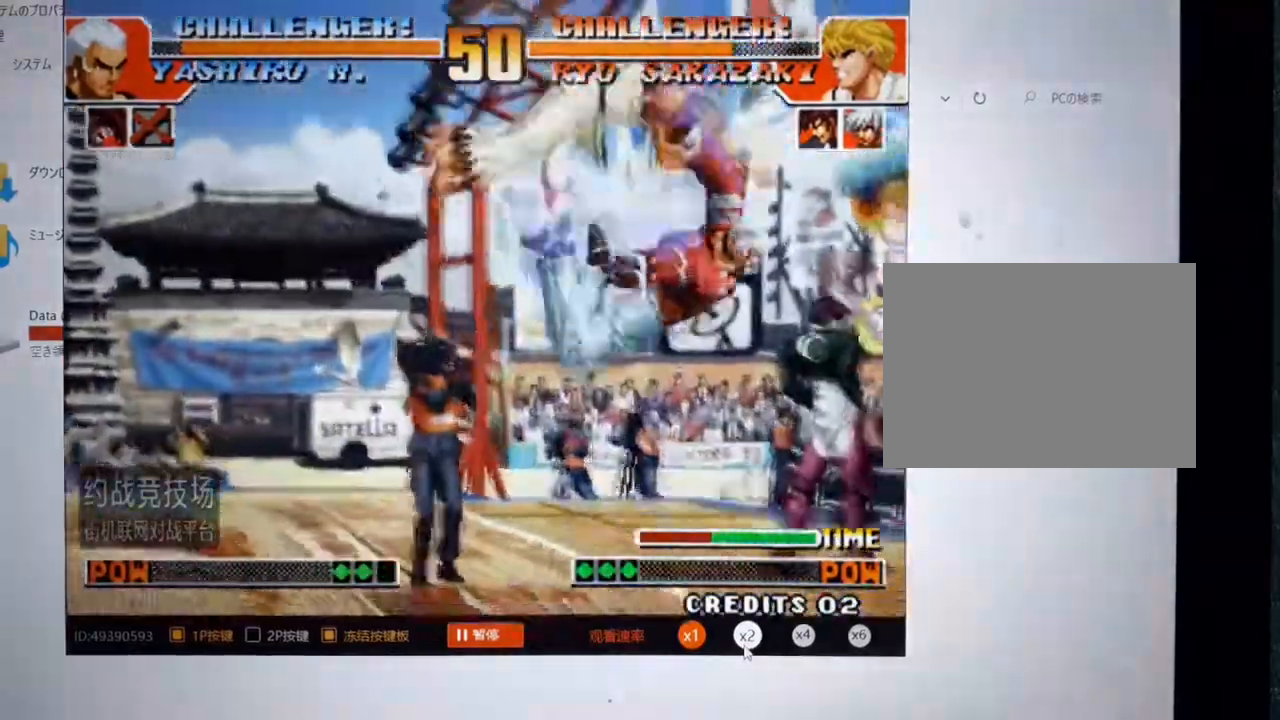
{"buttons": [], "left_stick": "center", "events": [[67, "left_stick", "center"]]}
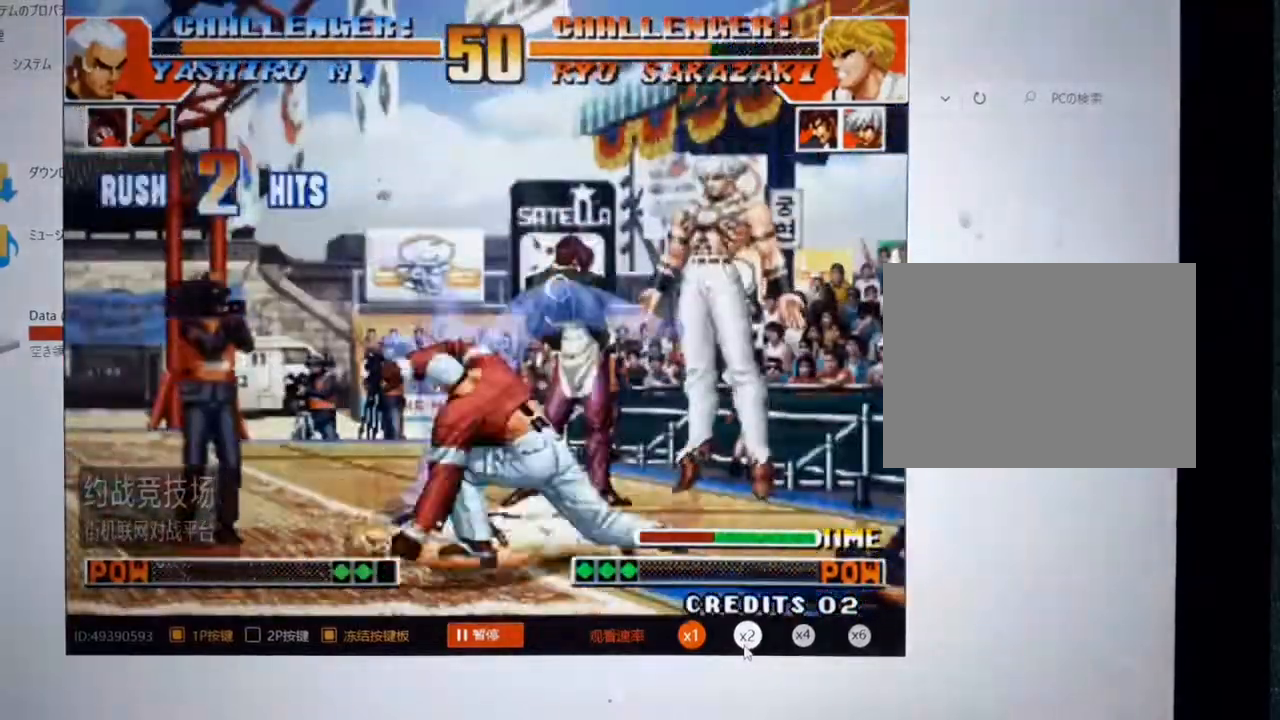
{"buttons": [], "left_stick": "center", "events": []}
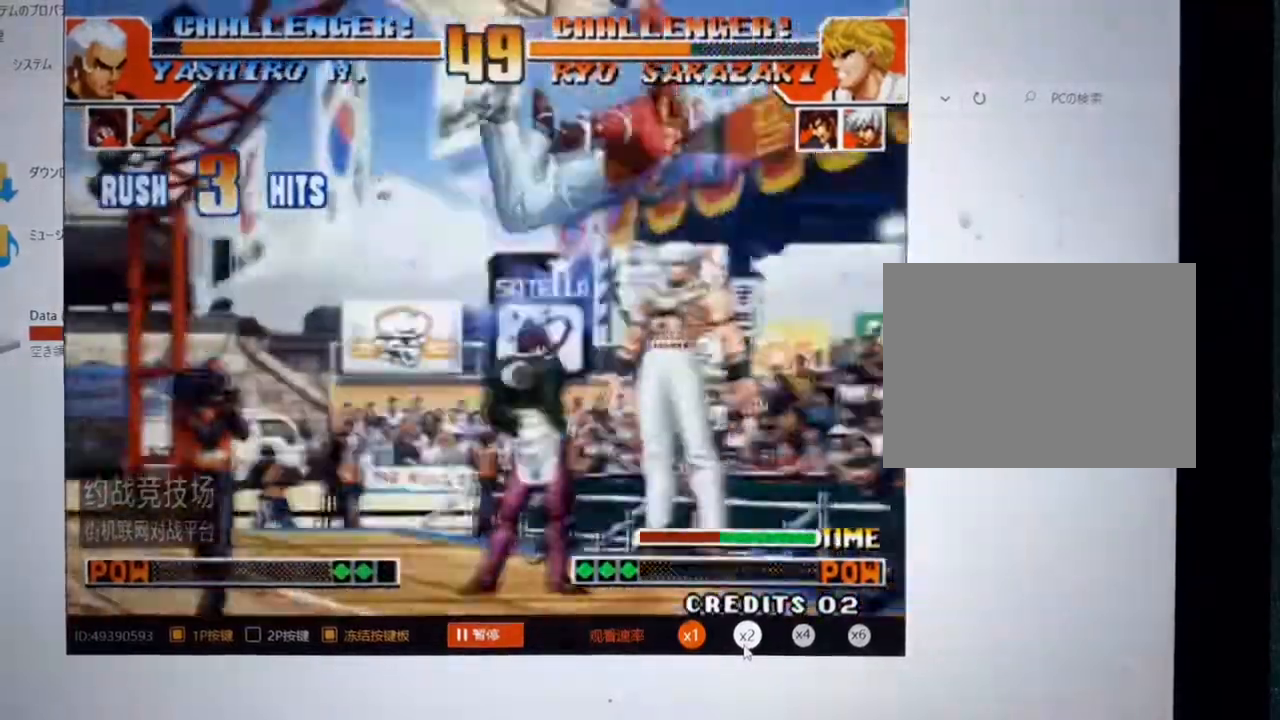
{"buttons": [], "left_stick": "center", "events": []}
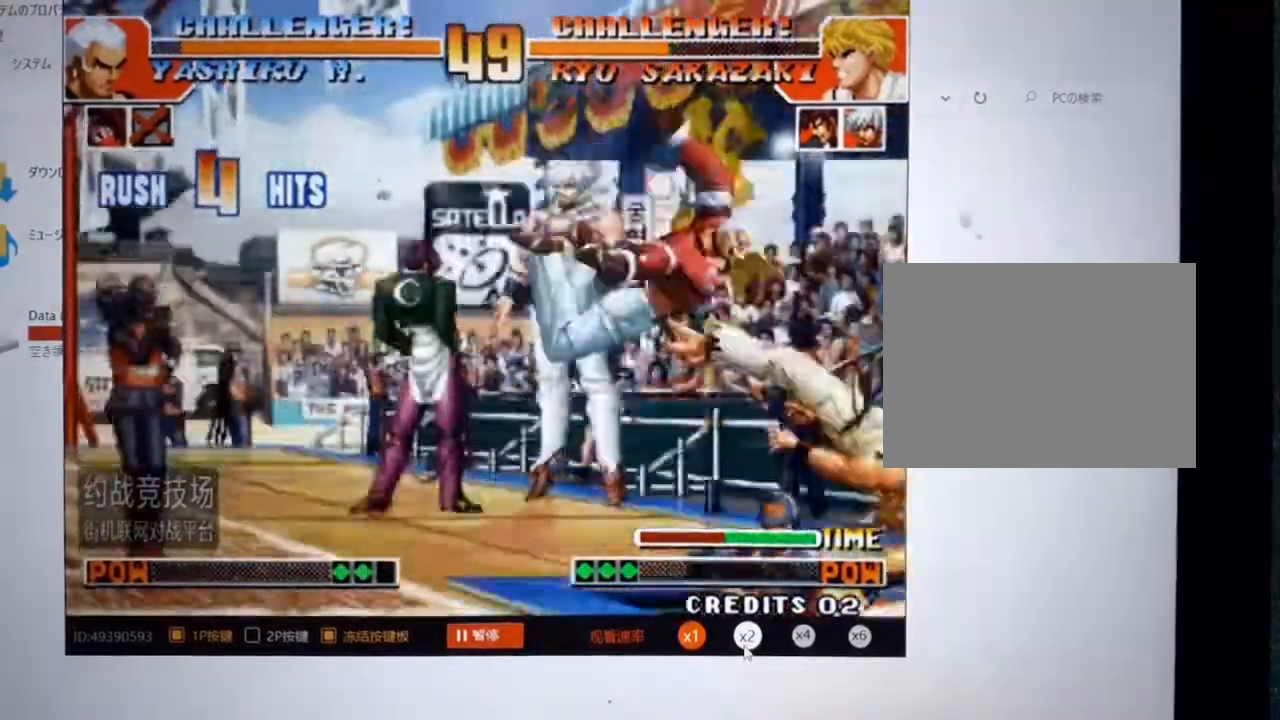
{"buttons": [], "left_stick": "center", "events": []}
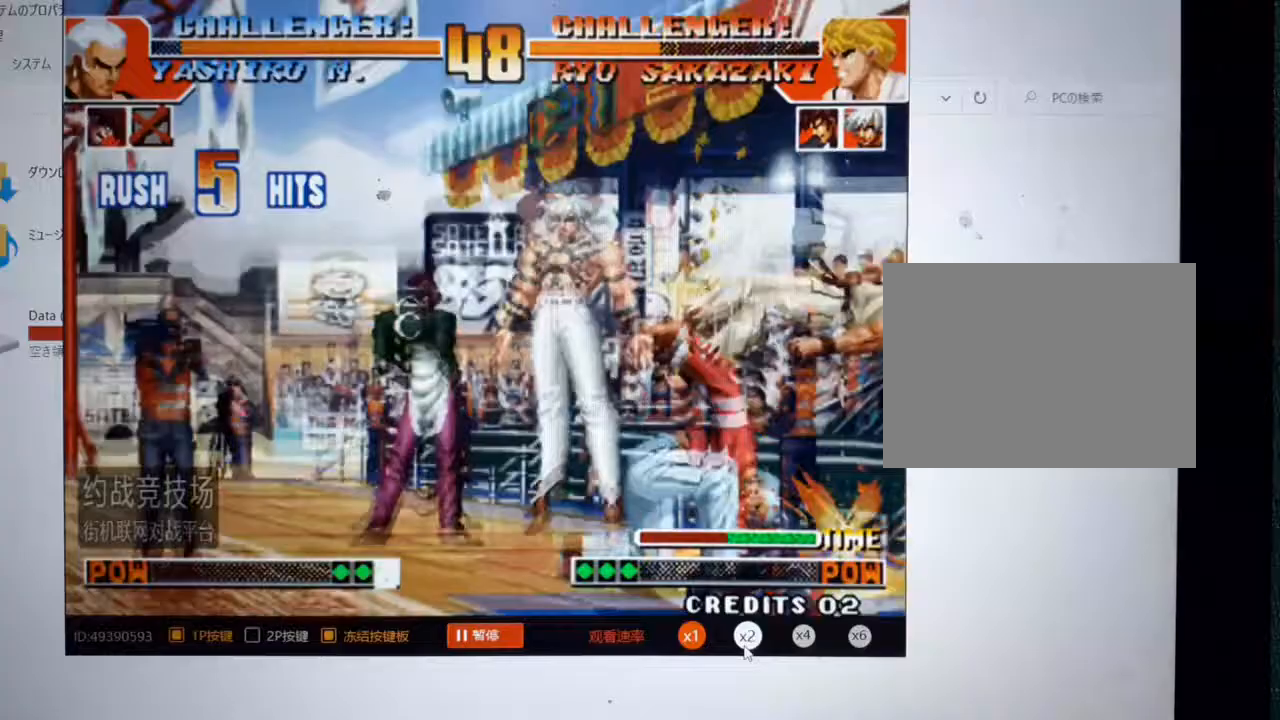
{"buttons": [], "left_stick": "center", "events": []}
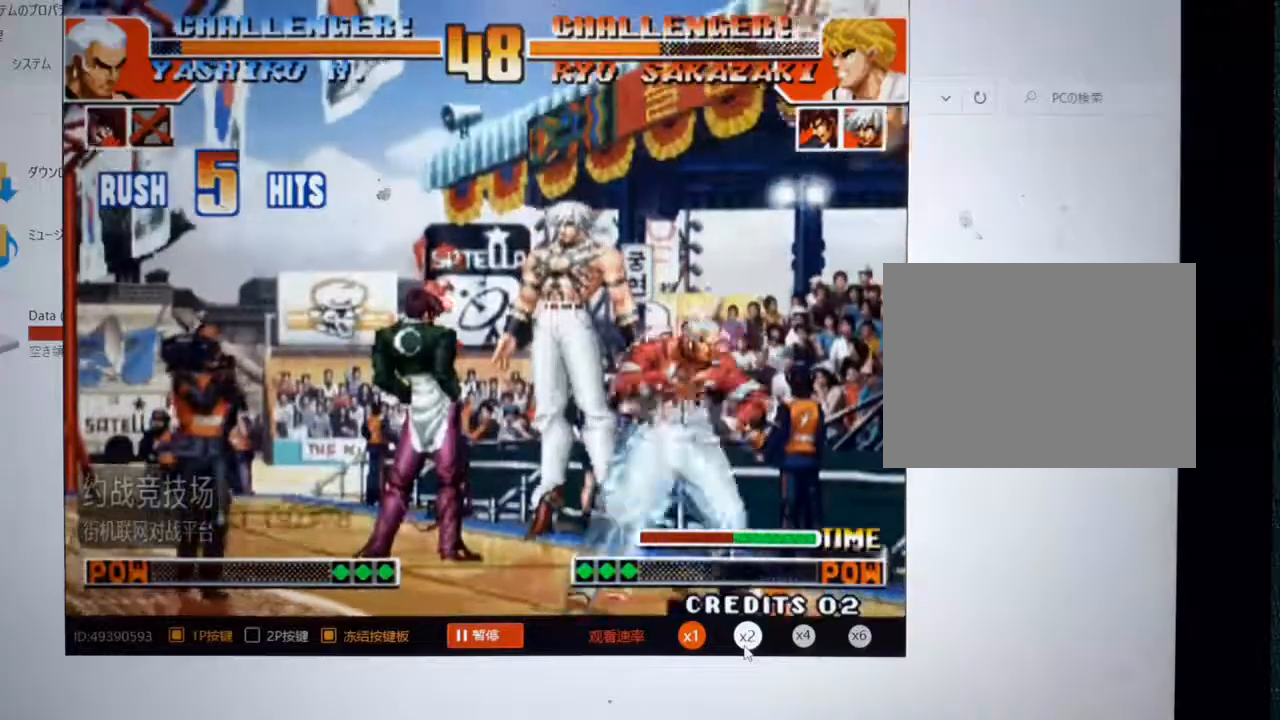
{"buttons": [], "left_stick": "right", "events": [[467, "left_stick", "right"]]}
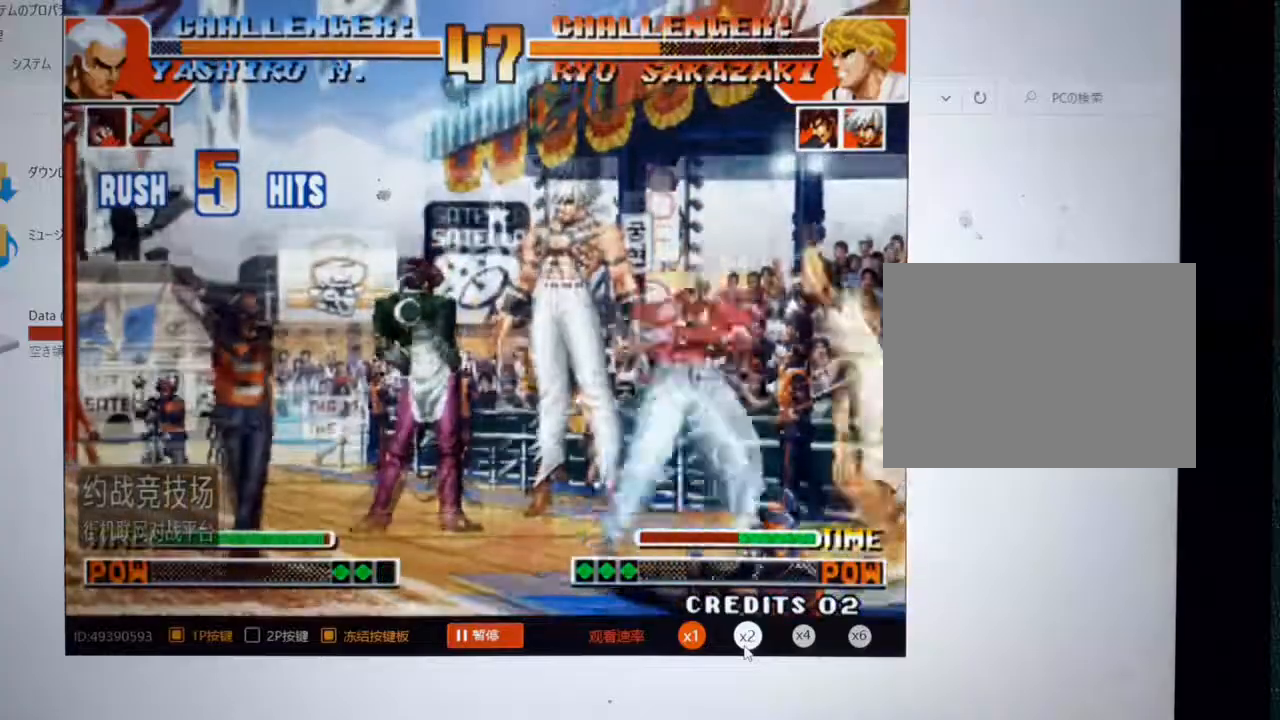
{"buttons": [], "left_stick": "center", "events": [[100, "left_stick", "down-left"], [233, "left_stick", "center"]]}
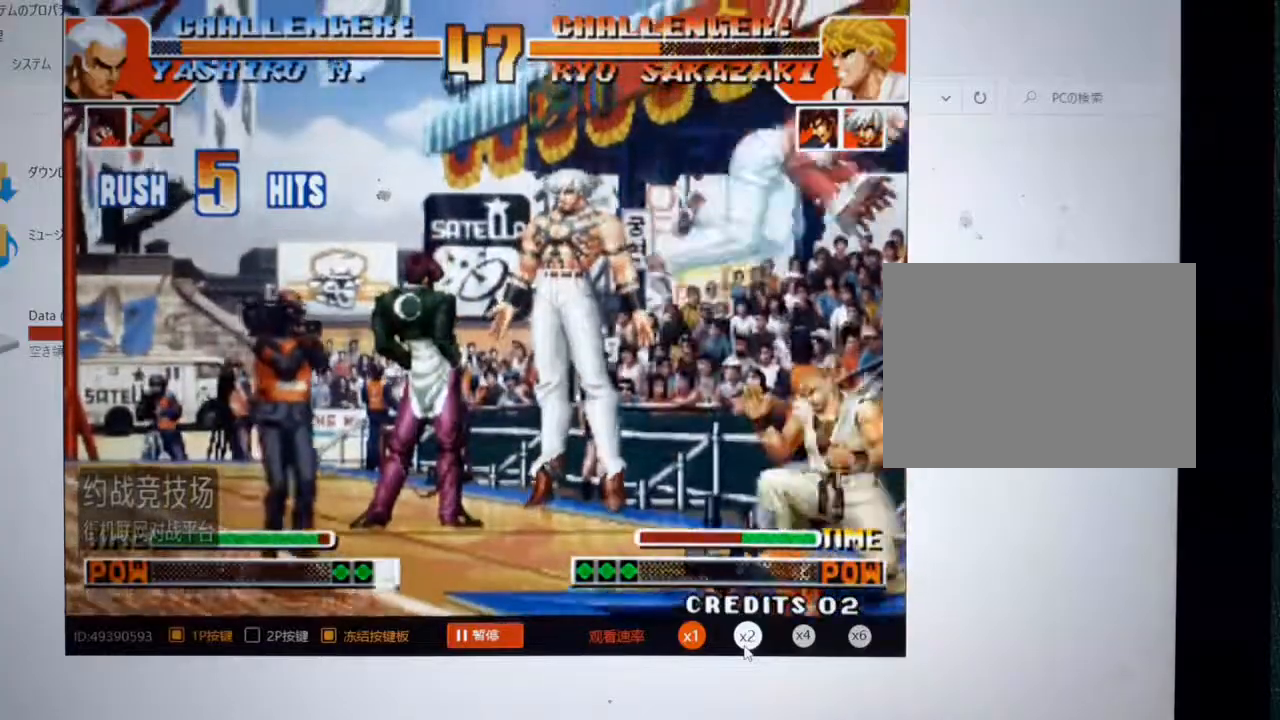
{"buttons": [], "left_stick": "left", "events": [[167, "left_stick", "left"]]}